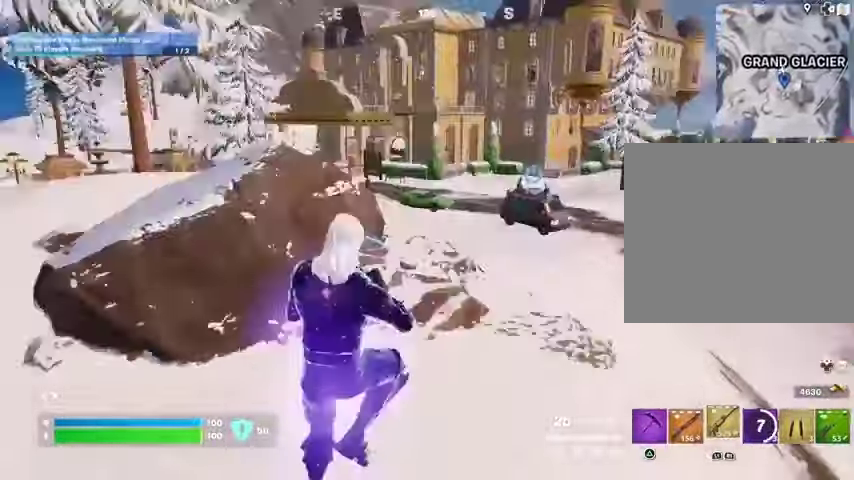
Gameplay with a controller (PlayStation layout); each line is a JSON object with the inputs held at the frame after it. "events" lists button and stick changes between this image and that frame as [ms after this image, input, new state], when the widget could be followed in between.
{"buttons": [], "left_stick": "up-left", "right_stick": "center", "events": [[33, "right_stick", "center"], [333, "L1", "down"], [400, "L1", "up"]]}
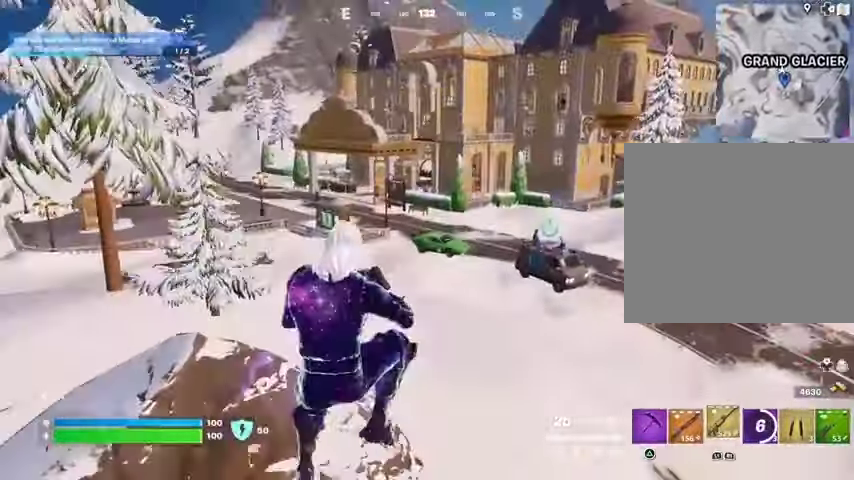
{"buttons": [], "left_stick": "up", "right_stick": "center", "events": [[133, "left_stick", "center"], [333, "left_stick", "up"]]}
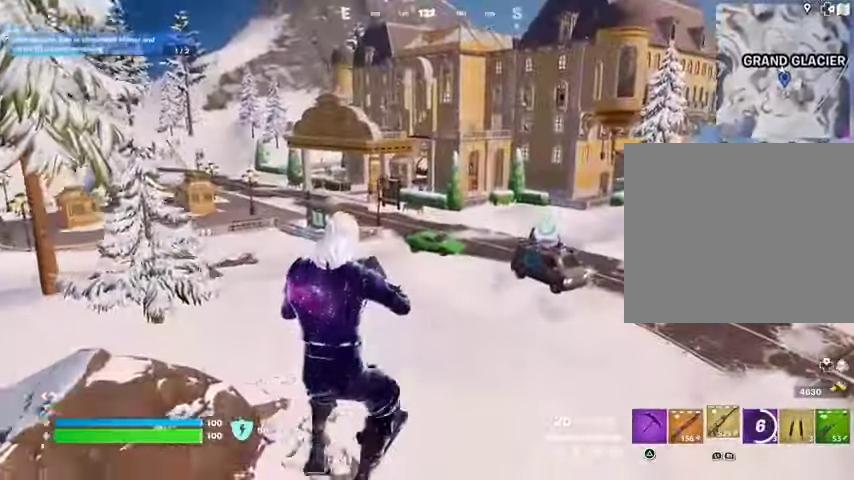
{"buttons": [], "left_stick": "up-left", "right_stick": "center", "events": [[500, "left_stick", "up-left"]]}
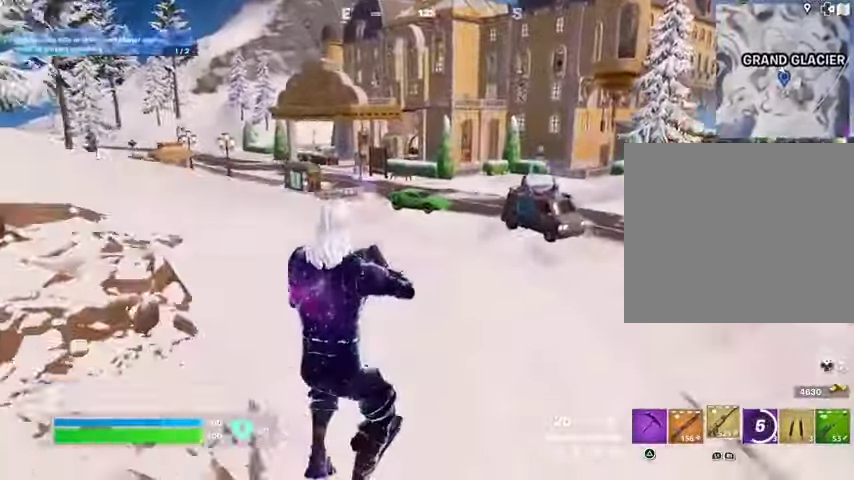
{"buttons": [], "left_stick": "up", "right_stick": "center", "events": [[67, "CROSS", "down"], [133, "CROSS", "up"], [167, "right_stick", "left"], [200, "left_stick", "up"], [300, "right_stick", "center"]]}
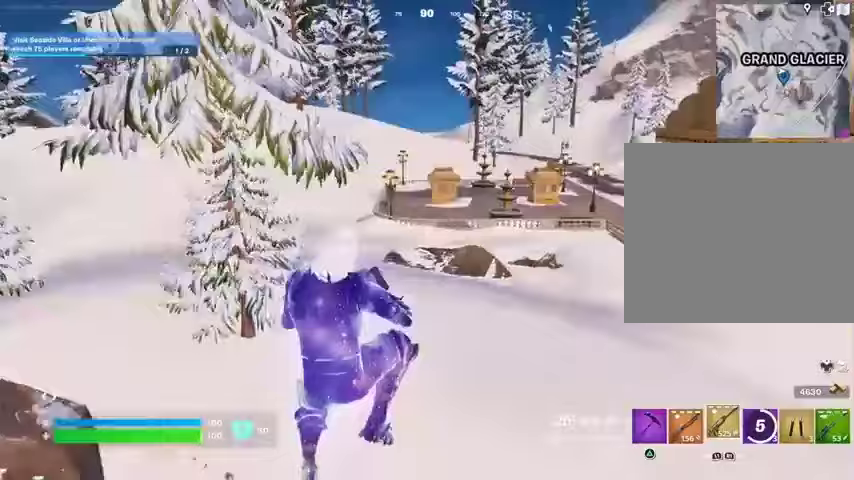
{"buttons": [], "left_stick": "up-left", "right_stick": "up-right", "events": [[100, "L1", "down"], [200, "L1", "up"], [367, "left_stick", "up-left"], [433, "L1", "down"], [467, "right_stick", "up-right"], [500, "L1", "up"]]}
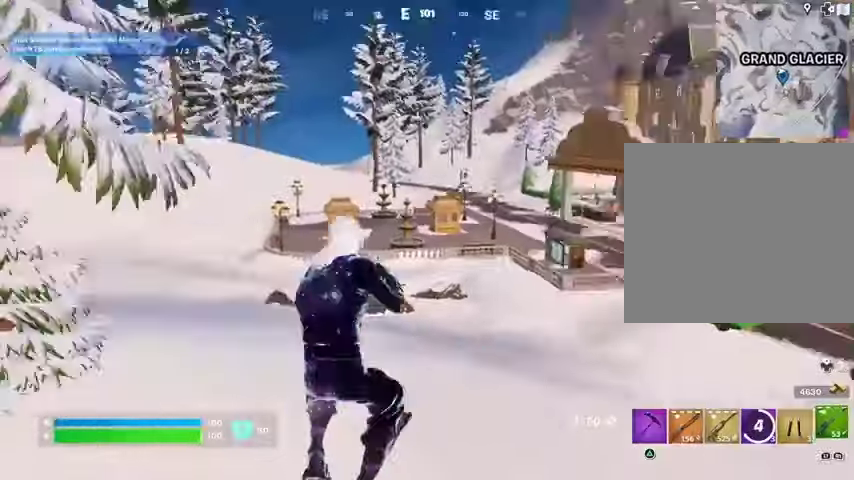
{"buttons": [], "left_stick": "up-left", "right_stick": "center"}
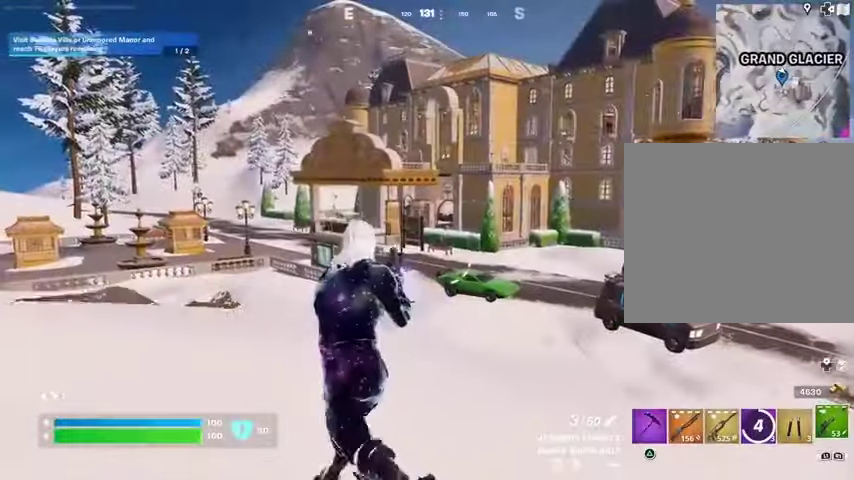
{"buttons": [], "left_stick": "up-right", "right_stick": "center", "events": [[67, "left_stick", "up-right"], [300, "CROSS", "down"], [367, "CROSS", "up"]]}
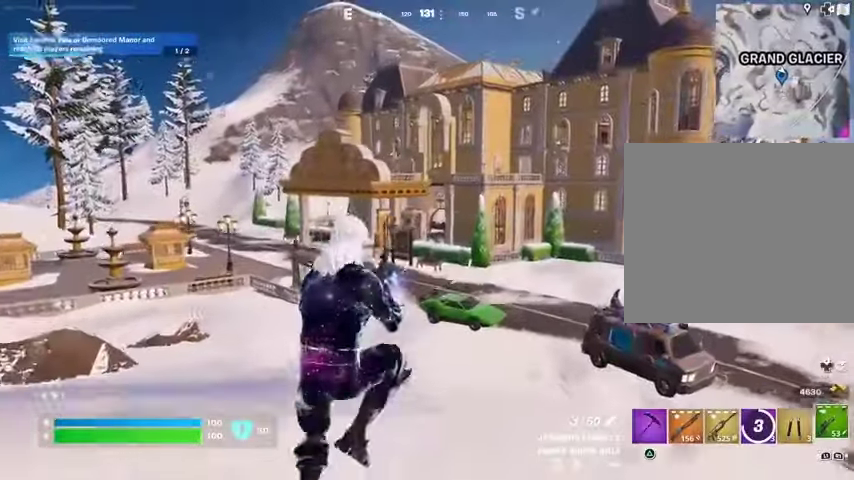
{"buttons": ["R3"], "left_stick": "up-right", "right_stick": "center", "events": [[500, "R3", "down"]]}
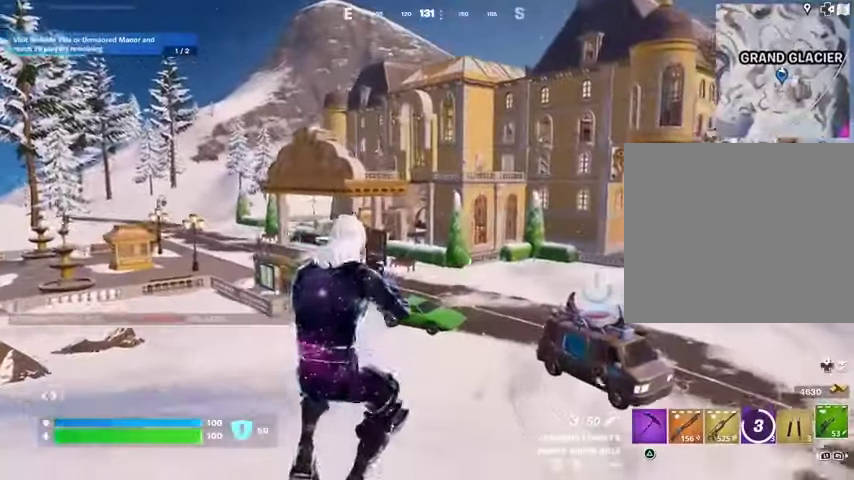
{"buttons": ["CROSS"], "left_stick": "up-right", "right_stick": "center", "events": [[67, "R3", "up"], [333, "L1", "down"], [467, "L1", "up"], [500, "CROSS", "down"]]}
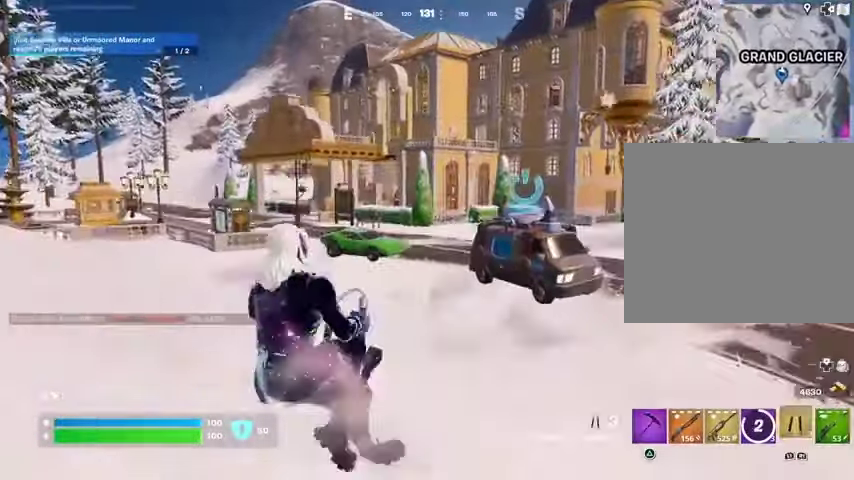
{"buttons": [], "left_stick": "up-right", "right_stick": "center", "events": [[100, "CROSS", "up"], [367, "CROSS", "down"], [433, "CROSS", "up"]]}
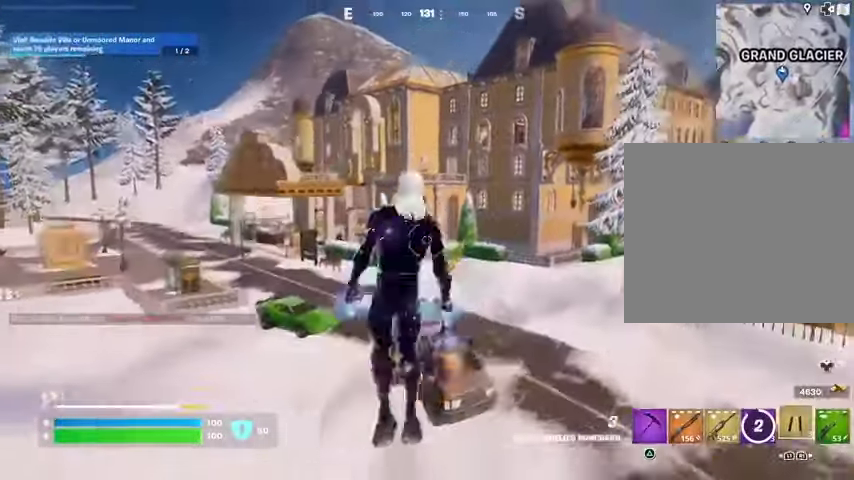
{"buttons": [], "left_stick": "up-right", "right_stick": "center", "events": [[33, "right_stick", "up"], [133, "right_stick", "center"]]}
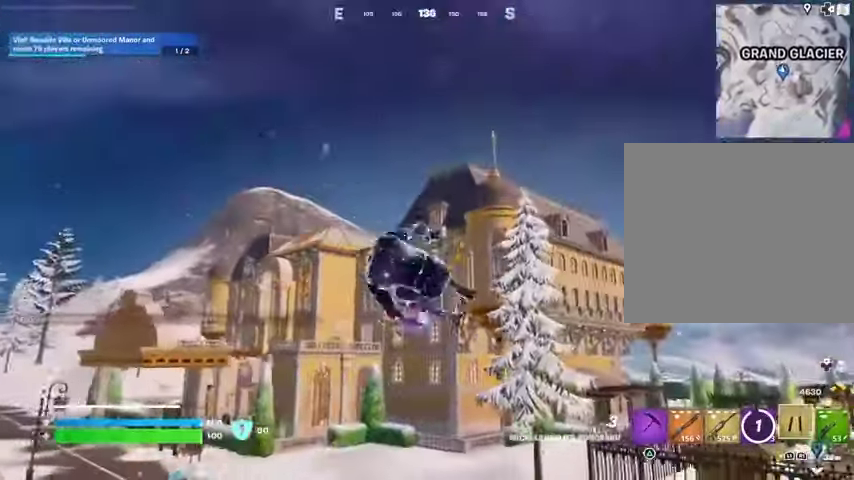
{"buttons": [], "left_stick": "up-right", "right_stick": "center", "events": [[133, "right_stick", "down-right"], [267, "R3", "down"], [367, "R3", "up"], [367, "right_stick", "center"]]}
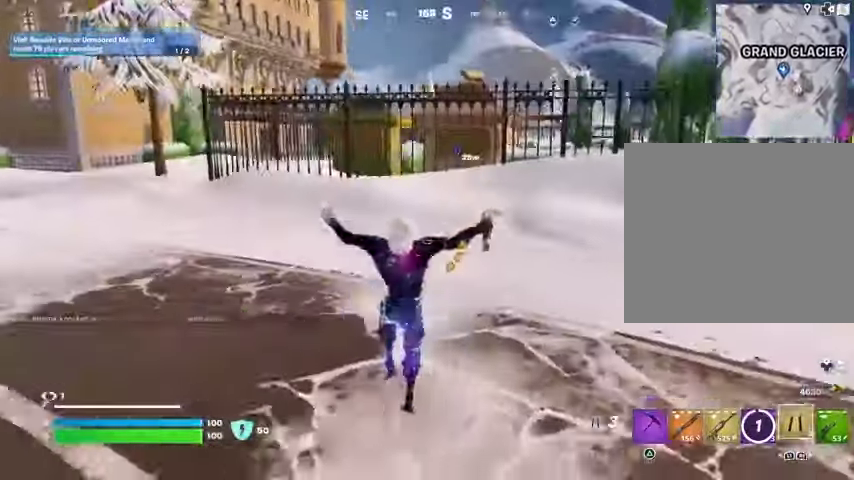
{"buttons": [], "left_stick": "up-right", "right_stick": "center", "events": [[200, "CROSS", "down"], [300, "CROSS", "up"], [367, "CROSS", "down"], [467, "CROSS", "up"]]}
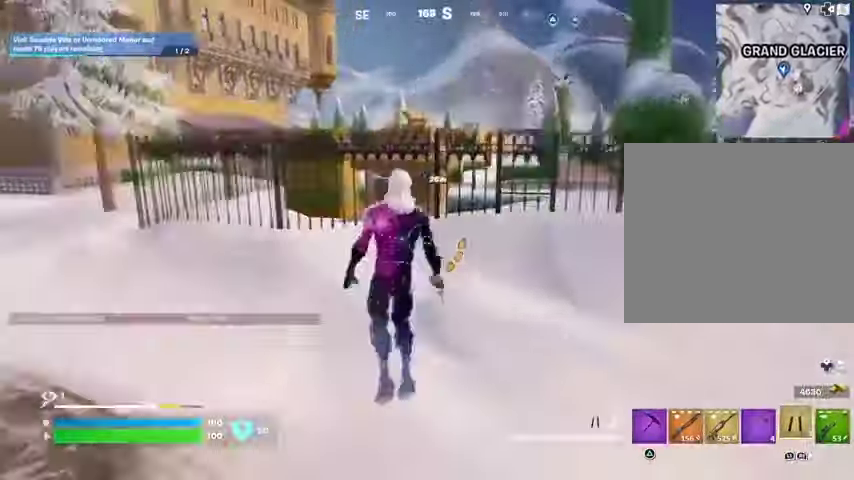
{"buttons": [], "left_stick": "up-right", "right_stick": "center", "events": [[267, "right_stick", "right"], [400, "right_stick", "center"]]}
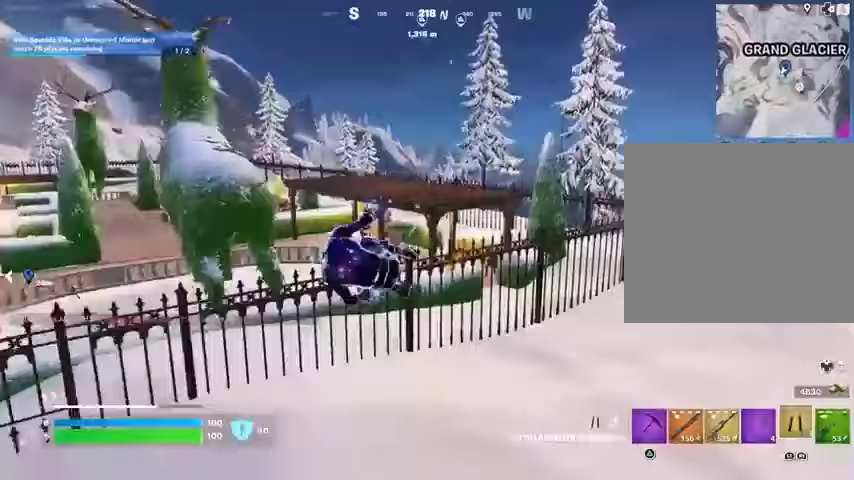
{"buttons": ["L3"], "left_stick": "up-right", "right_stick": "right", "events": [[367, "L1", "down"], [433, "L1", "up"], [433, "right_stick", "right"], [500, "L3", "down"]]}
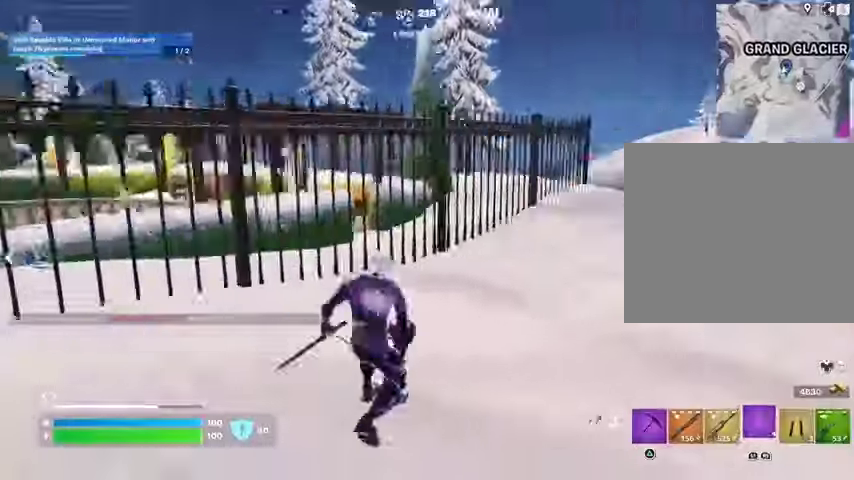
{"buttons": [], "left_stick": "up-right", "right_stick": "up-right", "events": [[67, "right_stick", "center"], [100, "L3", "up"], [167, "CROSS", "down"], [233, "CROSS", "up"], [500, "right_stick", "up-right"]]}
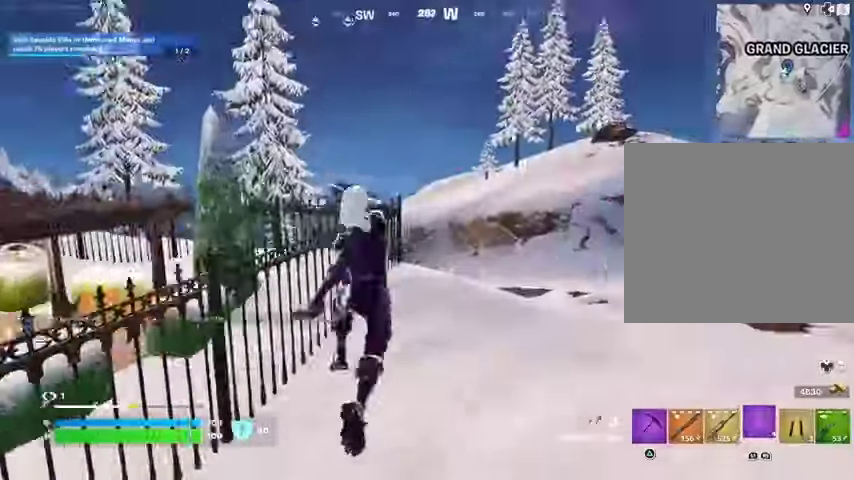
{"buttons": [], "left_stick": "up", "right_stick": "center", "events": [[67, "left_stick", "up"], [100, "right_stick", "center"], [300, "L2", "down"], [433, "L2", "up"]]}
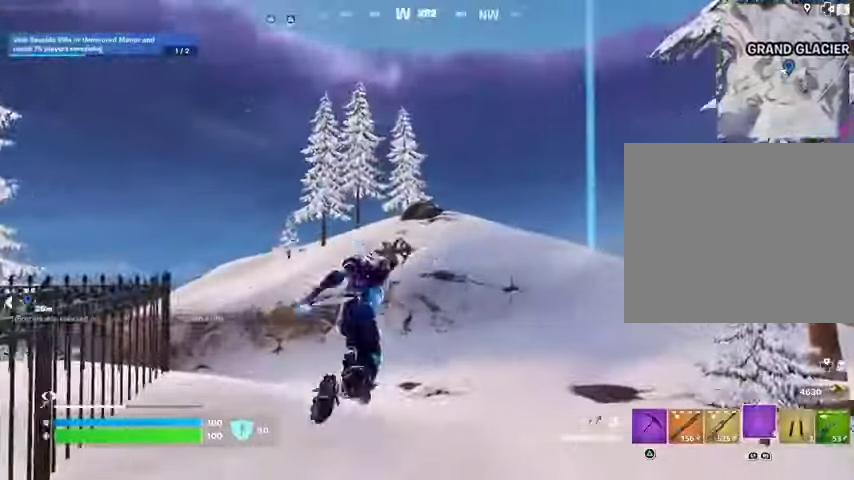
{"buttons": [], "left_stick": "up", "right_stick": "center", "events": []}
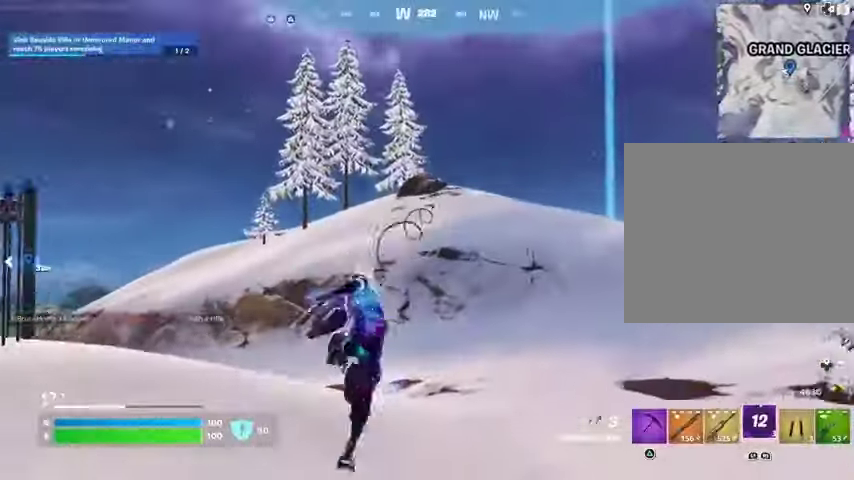
{"buttons": [], "left_stick": "up-right", "right_stick": "center", "events": [[100, "right_stick", "left"], [133, "left_stick", "up-right"], [400, "right_stick", "center"]]}
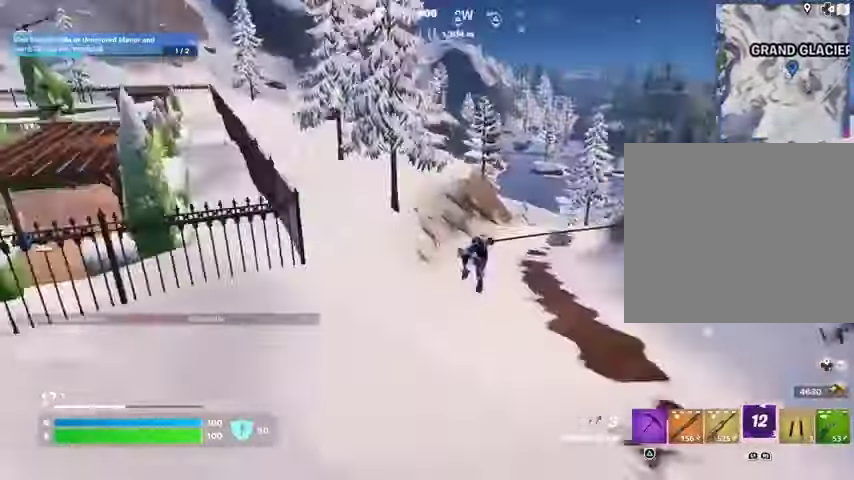
{"buttons": [], "left_stick": "up-right", "right_stick": "right", "events": [[500, "right_stick", "right"]]}
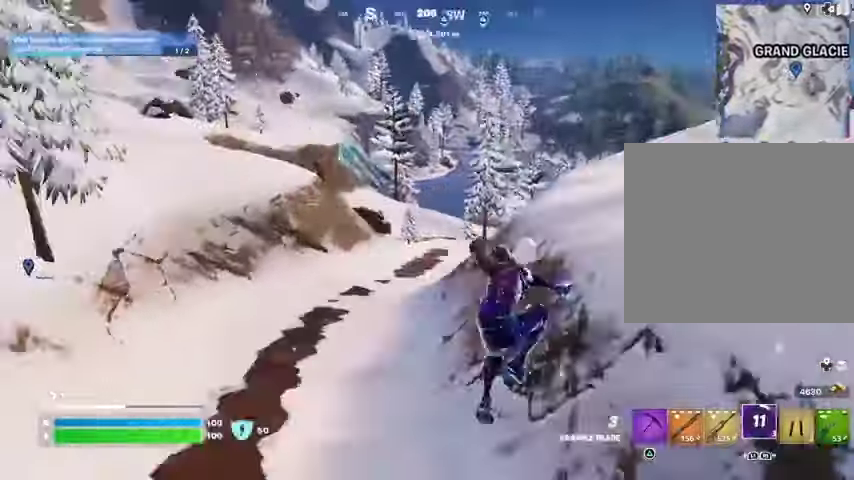
{"buttons": [], "left_stick": "up-right", "right_stick": "center", "events": [[167, "R3", "down"], [233, "R3", "up"], [233, "right_stick", "left"], [433, "right_stick", "center"]]}
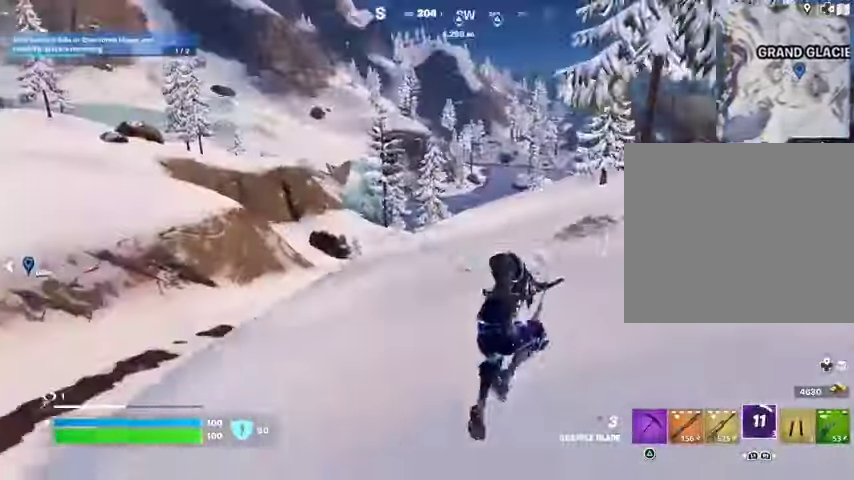
{"buttons": ["CROSS"], "left_stick": "up-right", "right_stick": "center", "events": [[233, "left_stick", "up"], [300, "L3", "down"], [367, "L3", "up"], [467, "CROSS", "down"], [467, "left_stick", "up-right"]]}
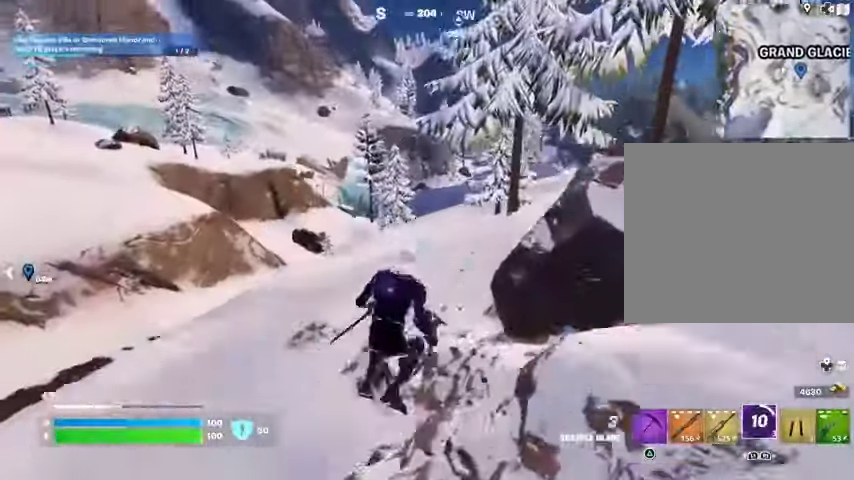
{"buttons": [], "left_stick": "up-right", "right_stick": "center", "events": [[33, "CROSS", "up"], [133, "right_stick", "right"], [267, "right_stick", "center"]]}
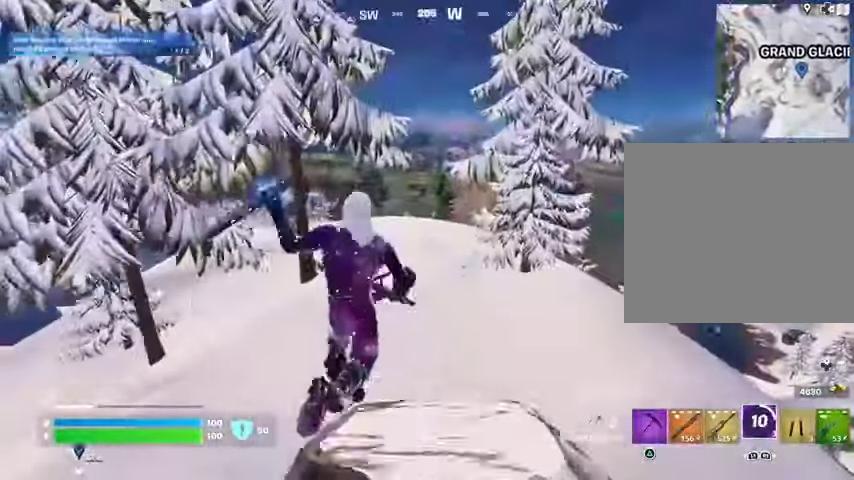
{"buttons": [], "left_stick": "up-left", "right_stick": "center", "events": [[167, "left_stick", "up"], [300, "right_stick", "right"], [333, "left_stick", "up-left"], [400, "right_stick", "center"]]}
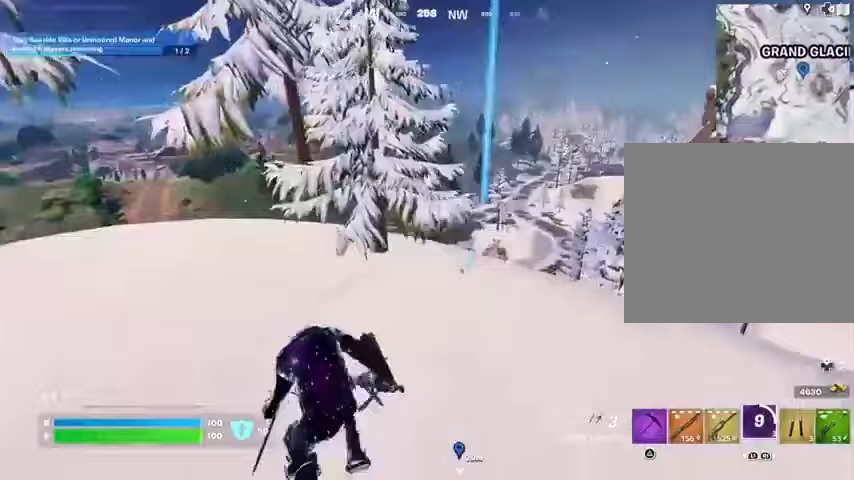
{"buttons": [], "left_stick": "up", "right_stick": "center", "events": [[67, "CROSS", "down"], [100, "CROSS", "up"], [167, "right_stick", "down-left"], [267, "right_stick", "center"], [333, "left_stick", "up"]]}
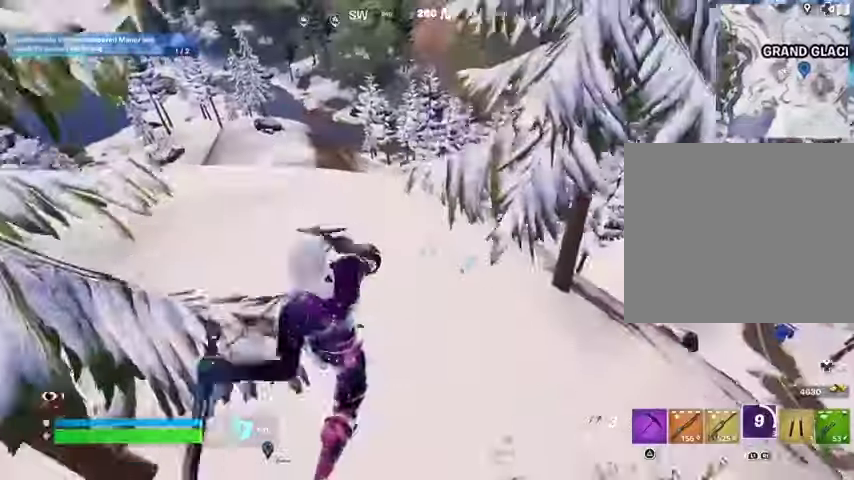
{"buttons": [], "left_stick": "up-left", "right_stick": "center", "events": [[467, "left_stick", "up-left"]]}
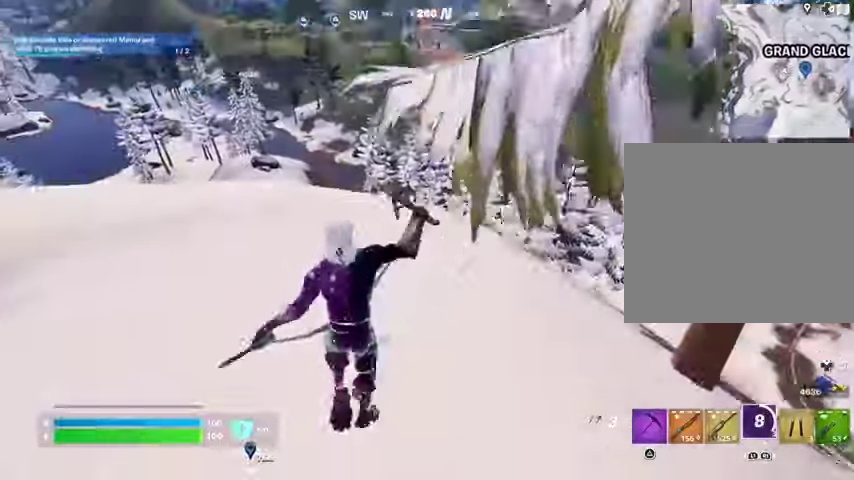
{"buttons": [], "left_stick": "up-left", "right_stick": "center", "events": [[367, "CROSS", "down"], [433, "CROSS", "up"]]}
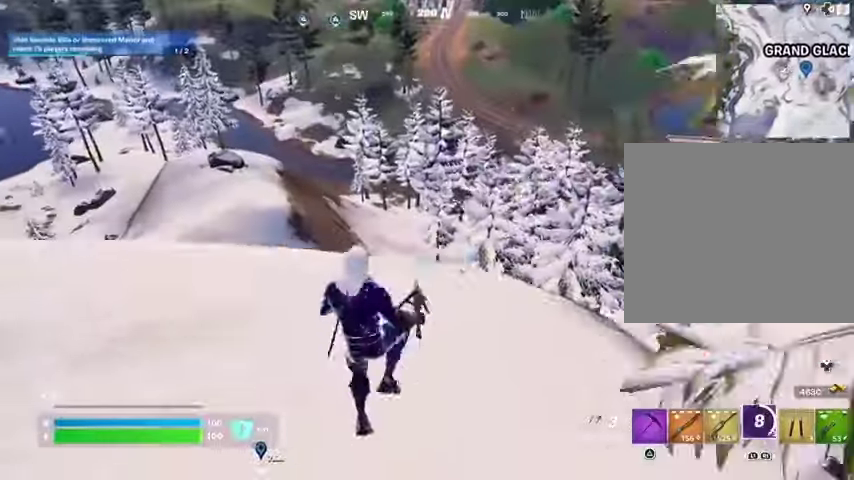
{"buttons": [], "left_stick": "up", "right_stick": "left", "events": [[400, "R1", "down"], [400, "left_stick", "up"], [500, "R1", "up"], [500, "right_stick", "left"]]}
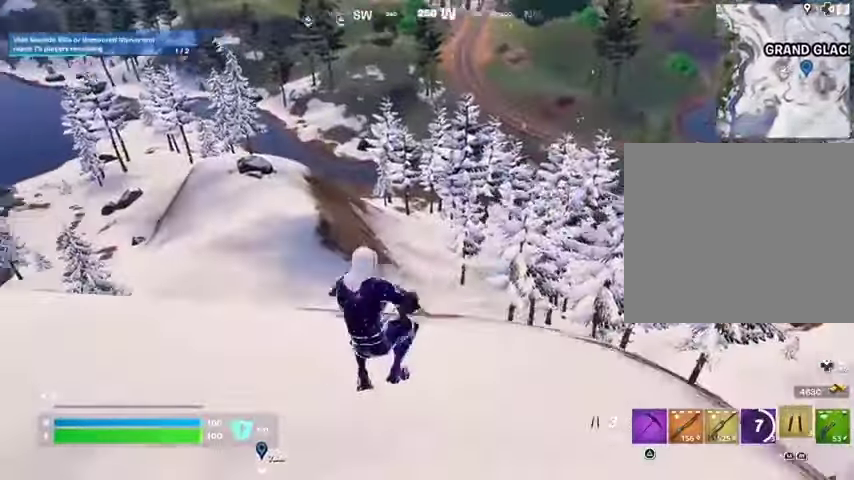
{"buttons": [], "left_stick": "up-right", "right_stick": "left", "events": [[33, "left_stick", "up-right"], [67, "R1", "down"], [167, "R1", "up"], [167, "right_stick", "center"], [467, "right_stick", "left"]]}
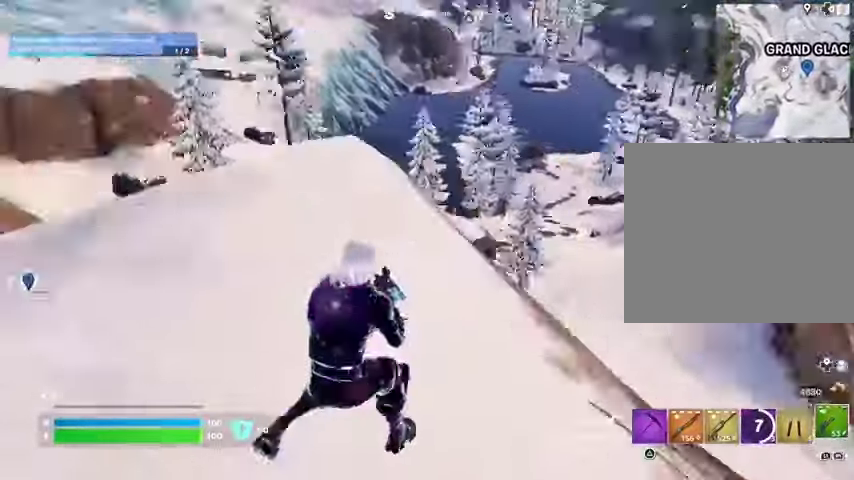
{"buttons": [], "left_stick": "left", "right_stick": "center", "events": [[167, "left_stick", "down-right"], [233, "left_stick", "down"], [400, "left_stick", "left"], [400, "right_stick", "center"]]}